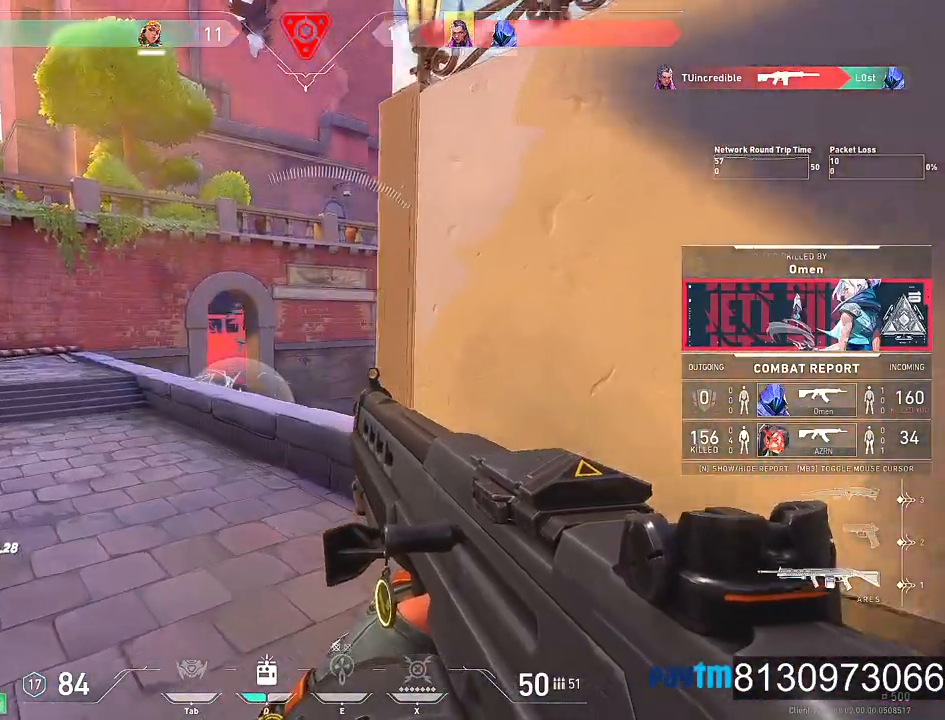
Gameplay with keyboard and mouse; each line is a JSON object with the keys and mouse buttons held at the frame after it. "events" lists presses ("down") and releases ("up") of "1", "2", "3", "4", "5", "a", "alt", "c", "caps_lock", "ctrl", "d", "e", "f", "g", "q", "r", "s", "shift", "space", "t", "tab", "v", "w", "x", "z", "mouse_left", "mouse_wheel" and "mouse_right" between this image and that frame as [ms after this image, input, new state], when the widget could be followed in between. "mouse_left", "mouse_wheel", "mouse_right" = the "left", "wheel", "right" buttons of the "mouse" list. No other keys are recorded. "wheel" means that the mouse wheel is clicked or scrolled. Not read: mouse_move.
{"keys": [], "mouse": ["left"], "events": [[50, "mouse_left", "down"], [67, "mouse_left", "up"], [484, "mouse_left", "down"]]}
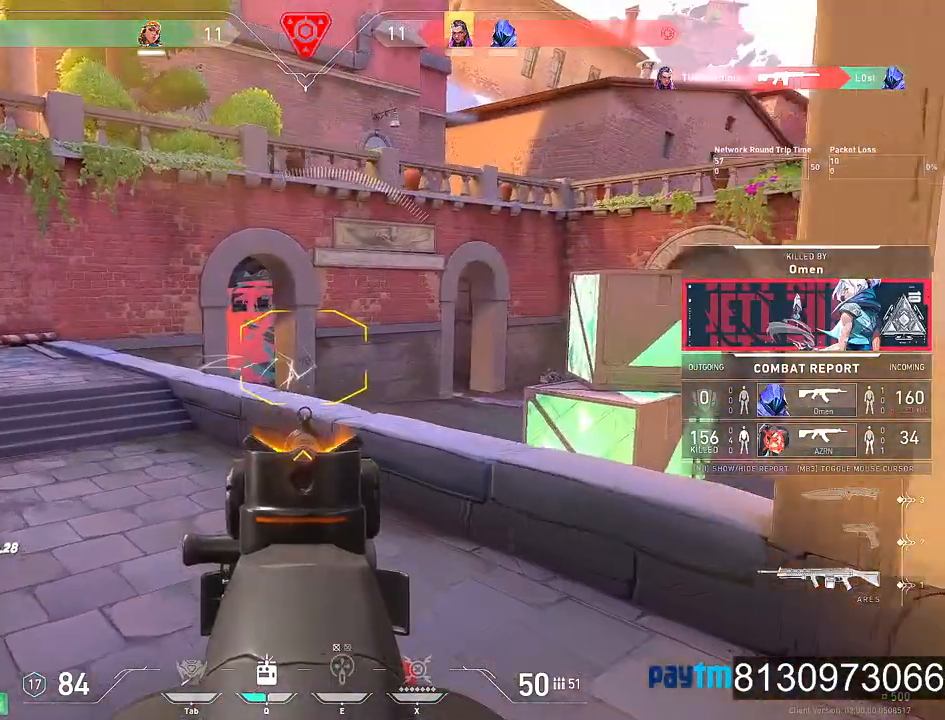
{"keys": [], "mouse": [], "events": [[67, "mouse_left", "up"], [350, "mouse_left", "down"], [500, "mouse_left", "up"]]}
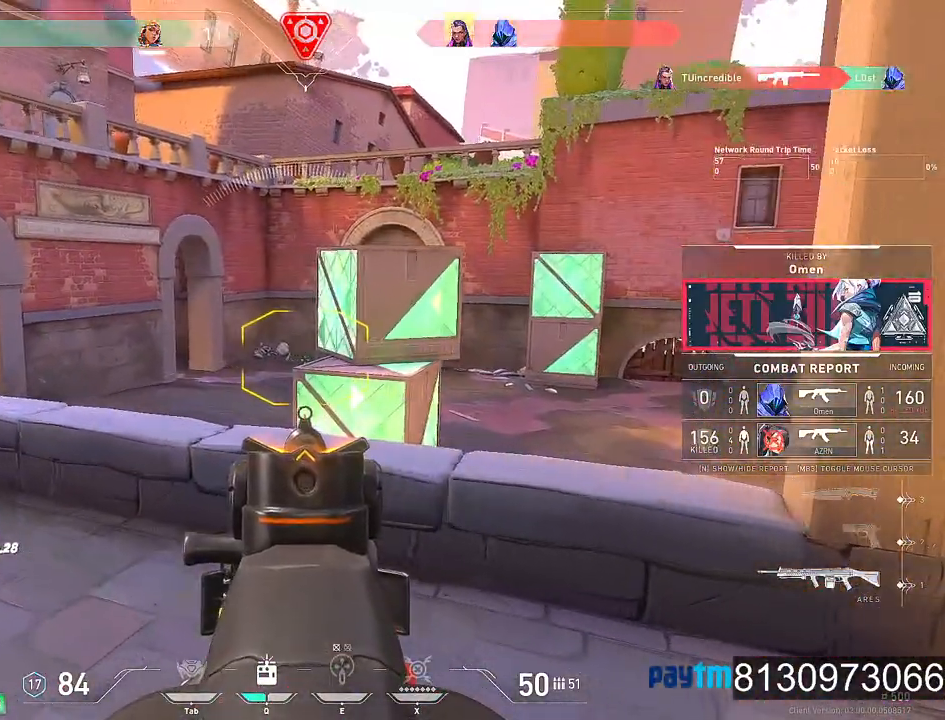
{"keys": [], "mouse": [], "events": []}
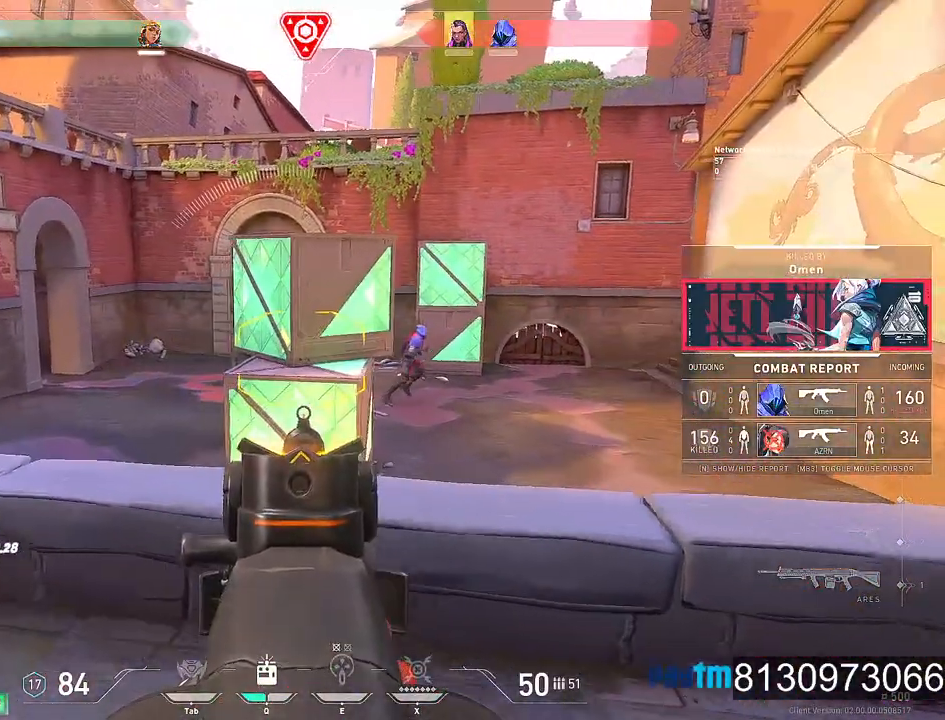
{"keys": [], "mouse": [], "events": [[300, "mouse_left", "down"], [434, "mouse_left", "up"]]}
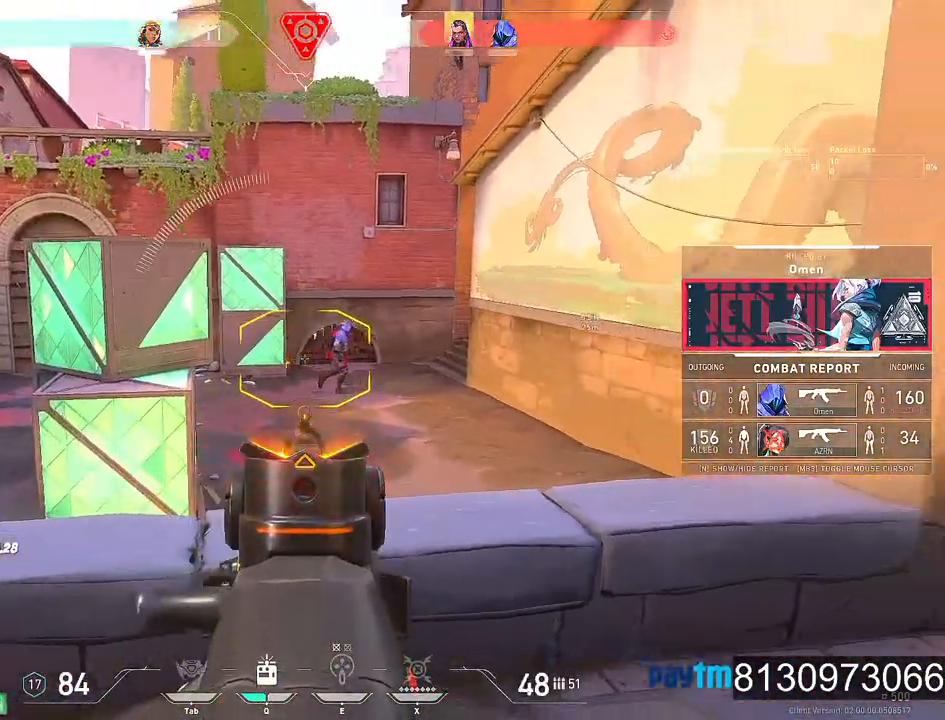
{"keys": [], "mouse": [], "events": []}
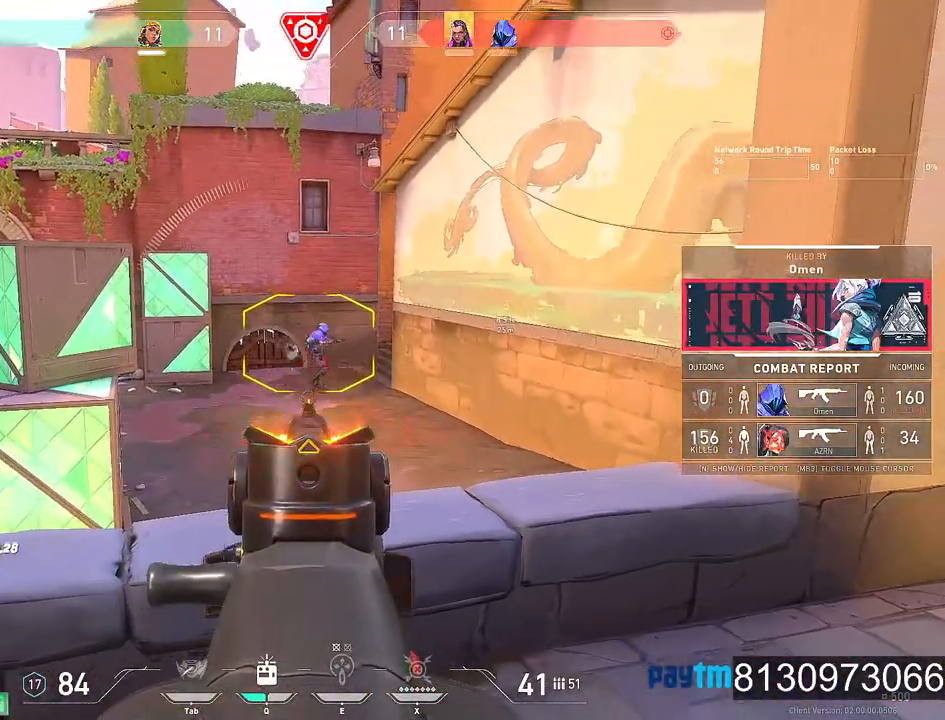
{"keys": [], "mouse": [], "events": []}
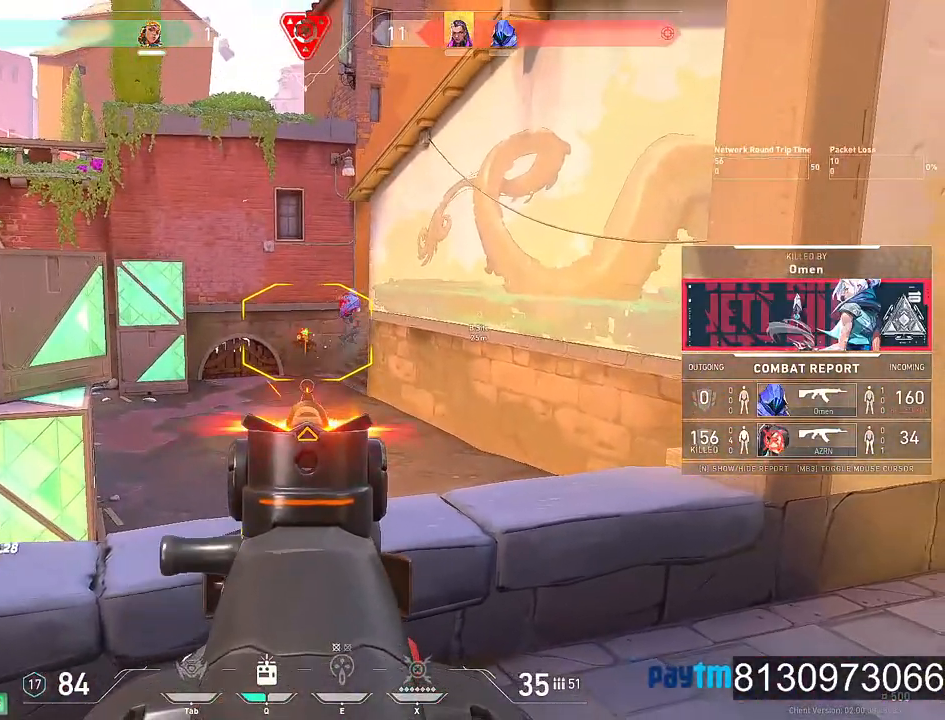
{"keys": [], "mouse": [], "events": []}
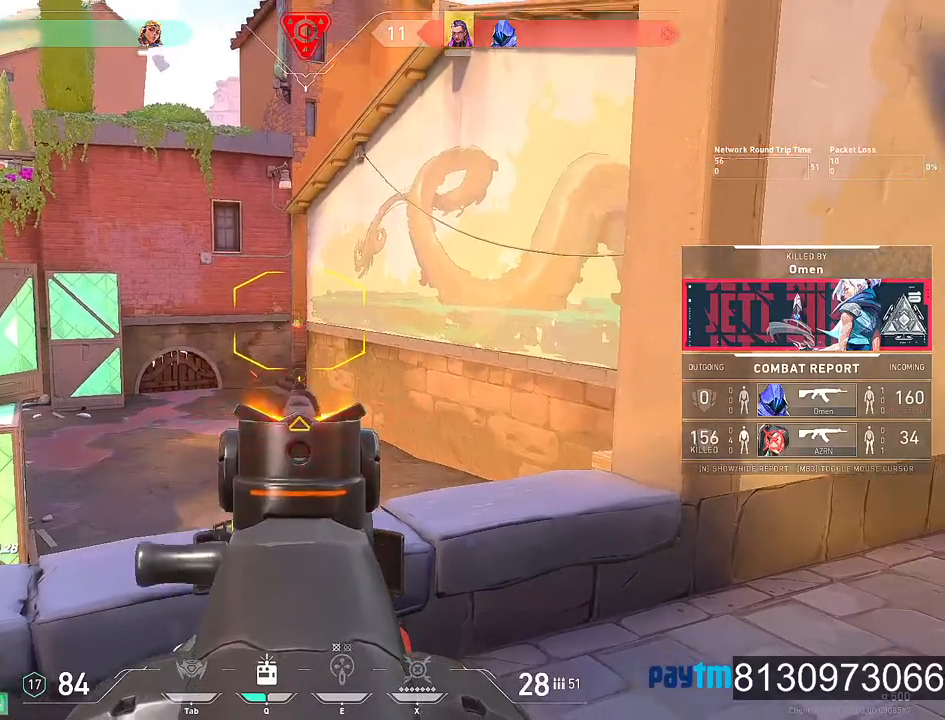
{"keys": [], "mouse": [], "events": []}
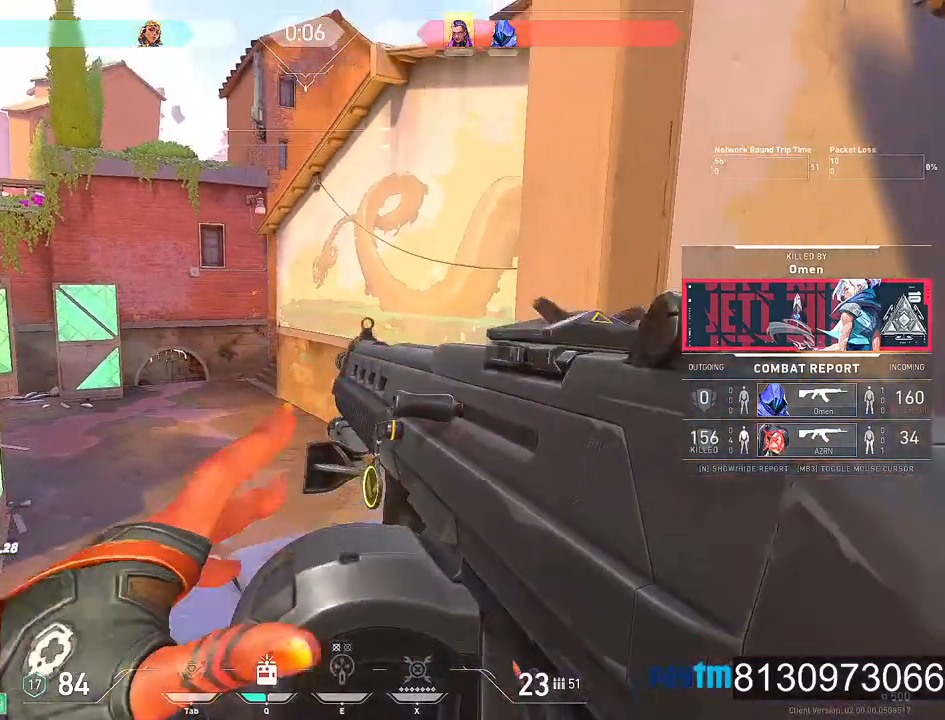
{"keys": [], "mouse": [], "events": []}
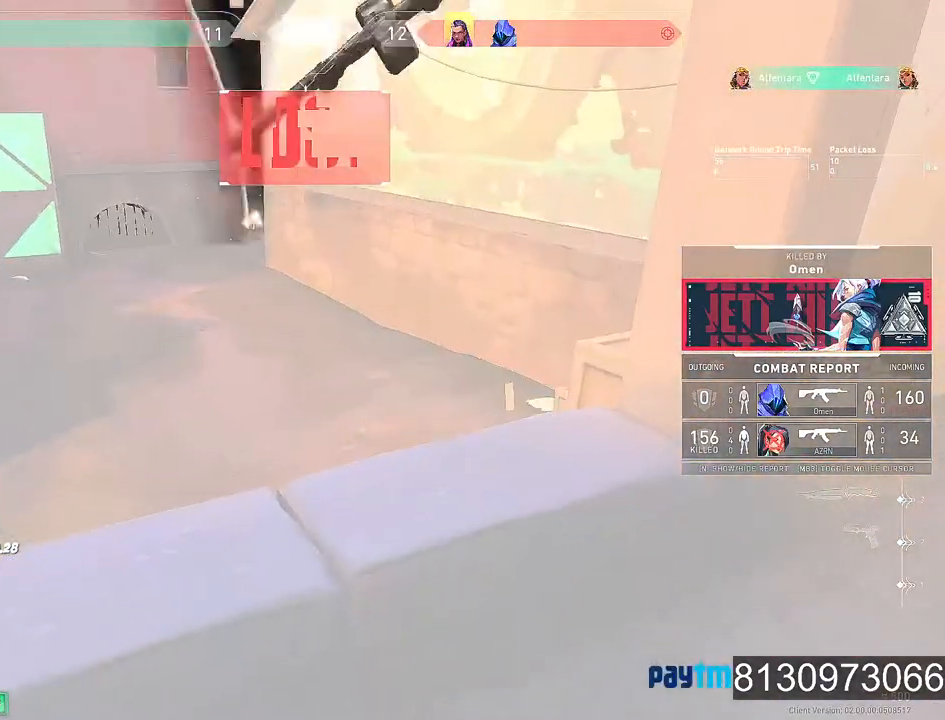
{"keys": [], "mouse": [], "events": []}
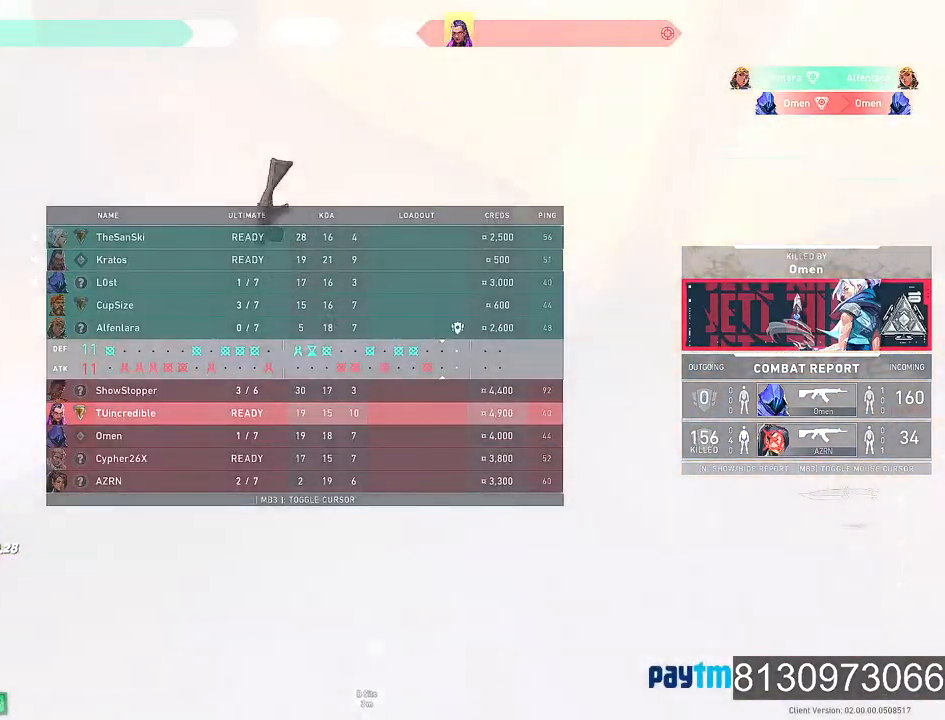
{"keys": [], "mouse": [], "events": []}
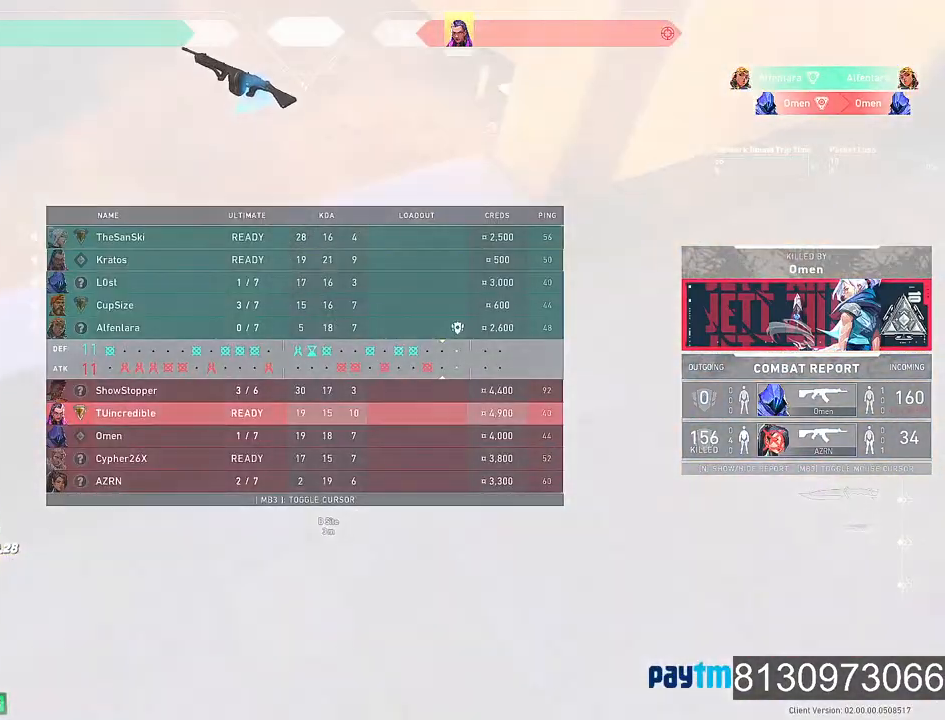
{"keys": [], "mouse": [], "events": []}
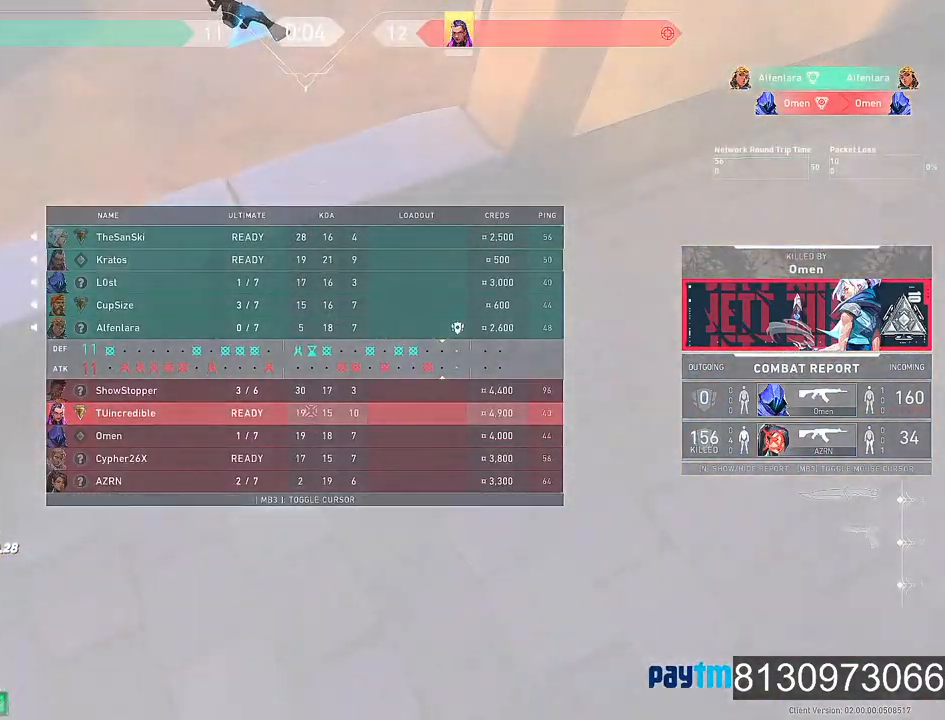
{"keys": [], "mouse": ["left"], "events": [[484, "mouse_left", "down"]]}
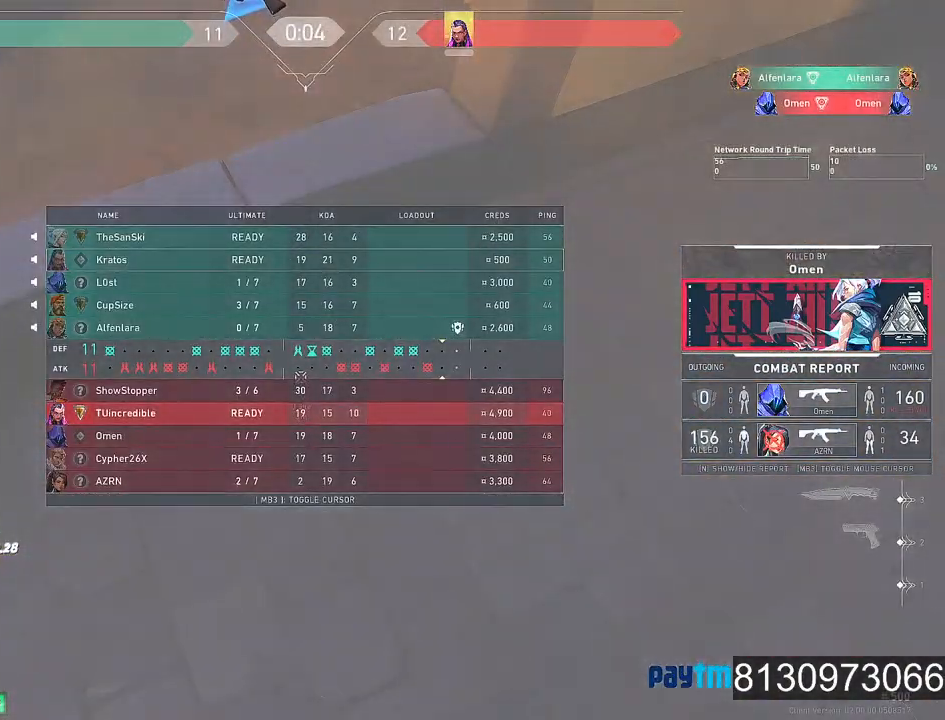
{"keys": [], "mouse": [], "events": [[117, "mouse_left", "up"]]}
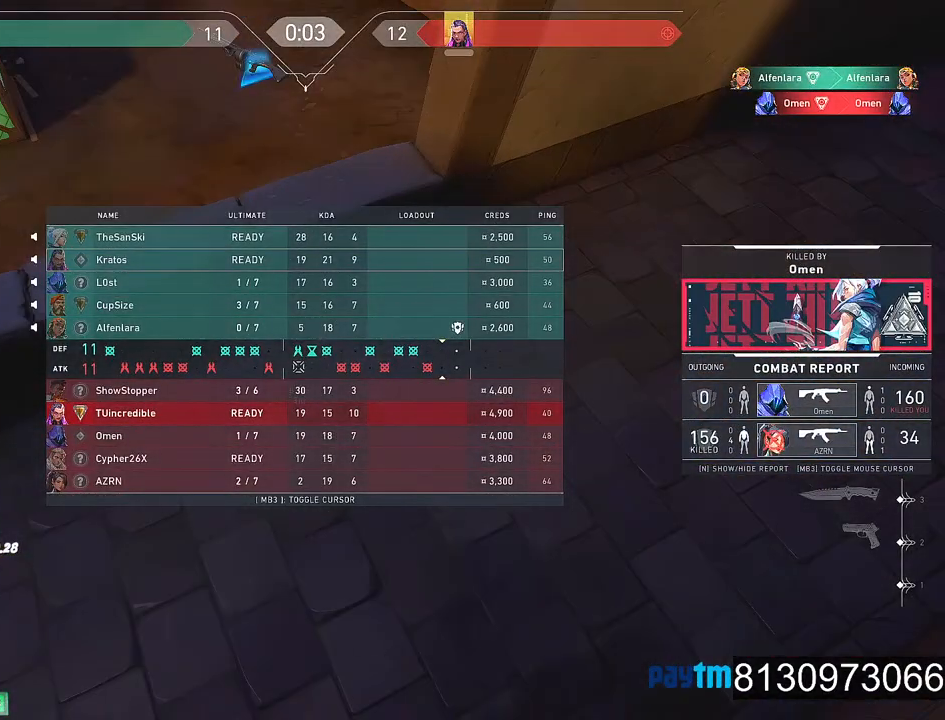
{"keys": [], "mouse": [], "events": [[234, "mouse_left", "down"], [367, "mouse_left", "up"]]}
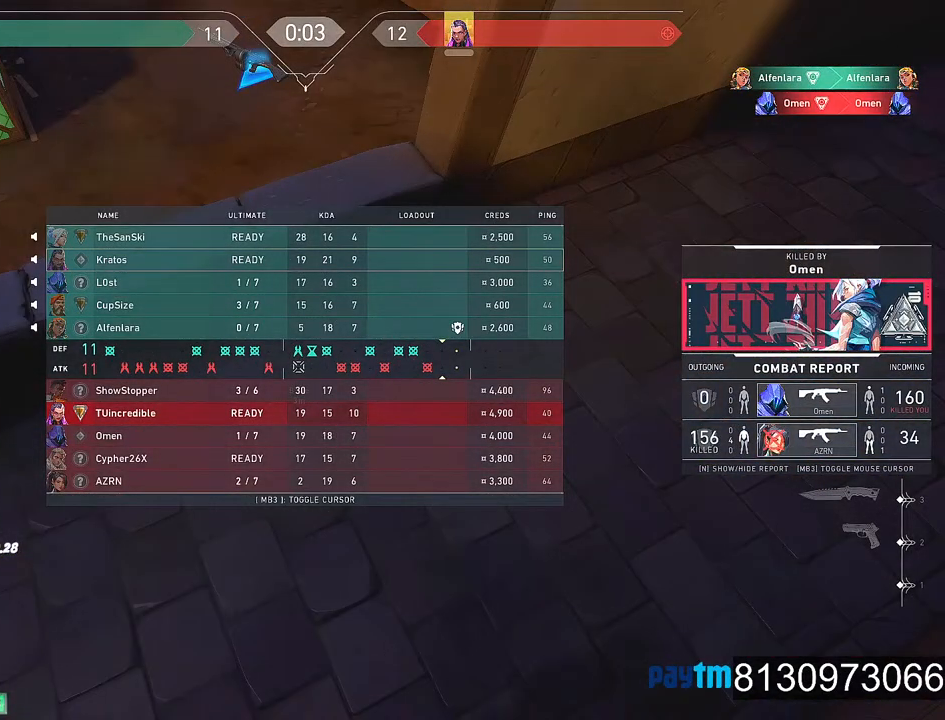
{"keys": [], "mouse": ["left"], "events": [[17, "mouse_left", "down"], [200, "mouse_left", "up"], [300, "mouse_left", "down"], [384, "mouse_left", "up"], [484, "mouse_left", "down"]]}
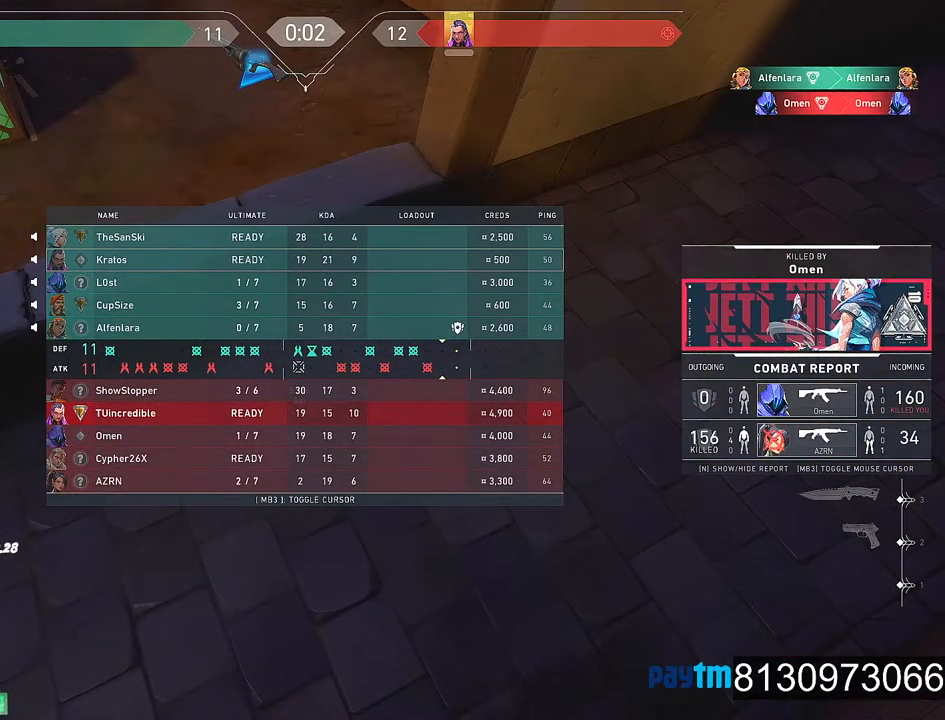
{"keys": [], "mouse": [], "events": [[67, "mouse_left", "up"], [400, "mouse_left", "down"], [500, "mouse_left", "up"]]}
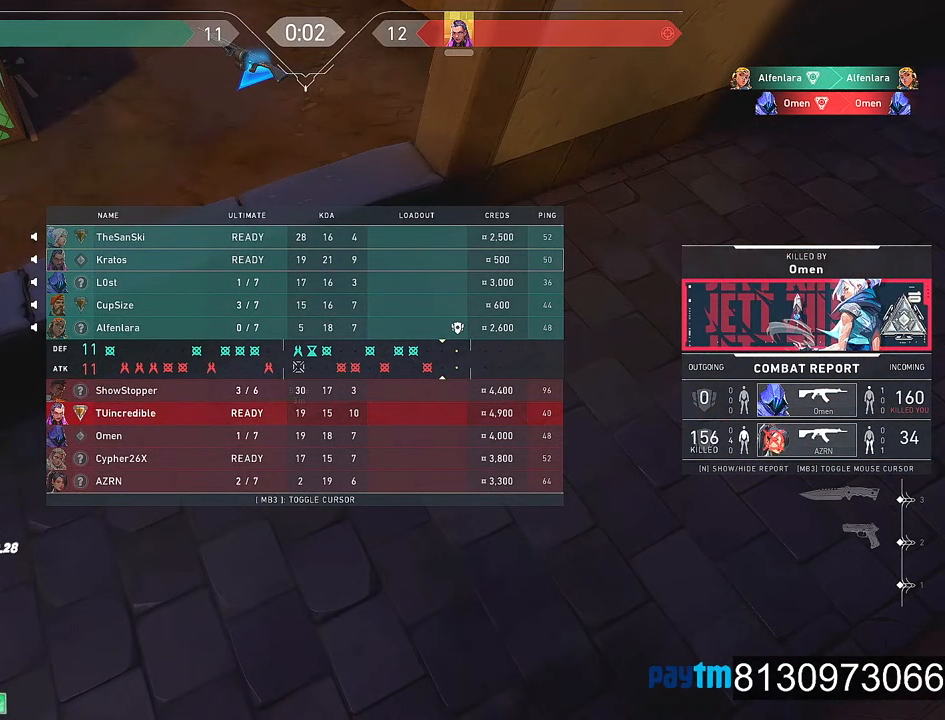
{"keys": [], "mouse": [], "events": []}
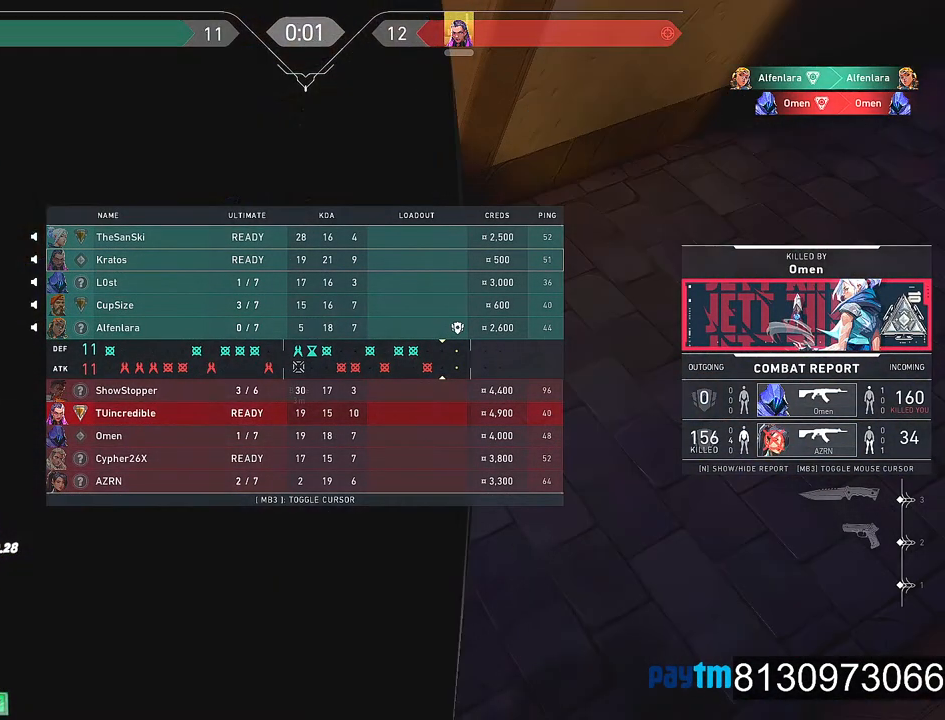
{"keys": [], "mouse": [], "events": [[50, "mouse_left", "down"], [150, "mouse_left", "up"]]}
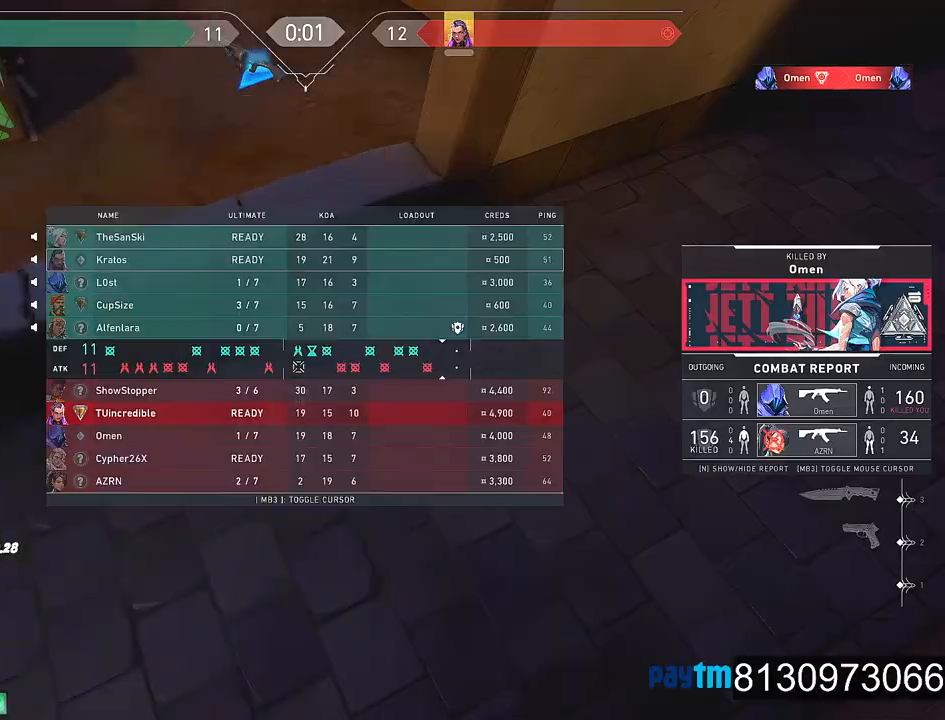
{"keys": [], "mouse": [], "events": [[317, "mouse_left", "down"], [400, "mouse_left", "up"]]}
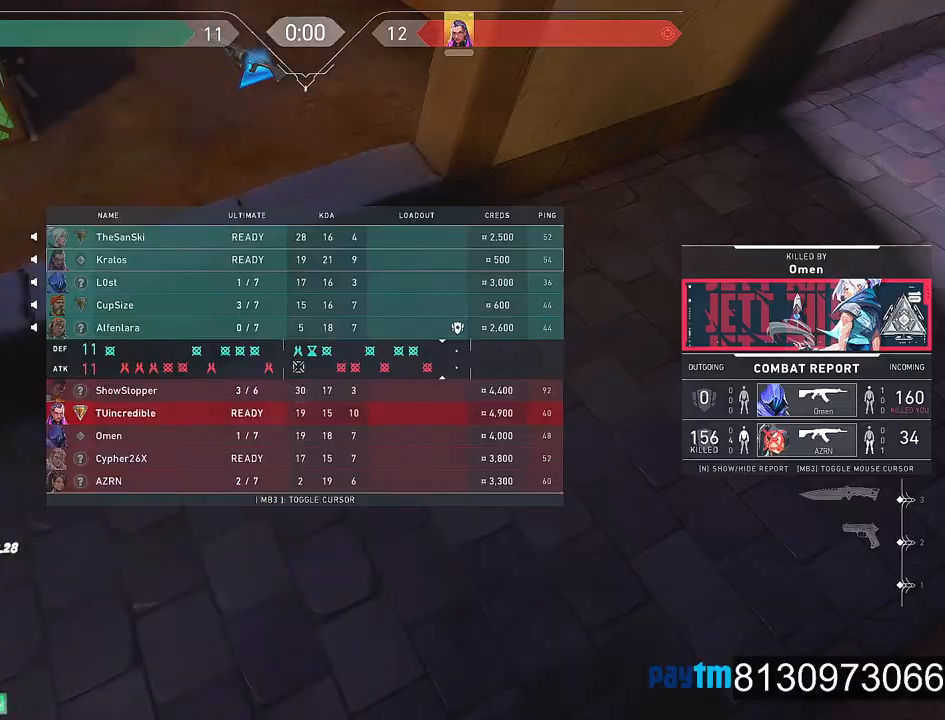
{"keys": [], "mouse": [], "events": [[84, "mouse_left", "down"], [184, "mouse_left", "up"], [334, "mouse_left", "down"], [467, "mouse_left", "up"]]}
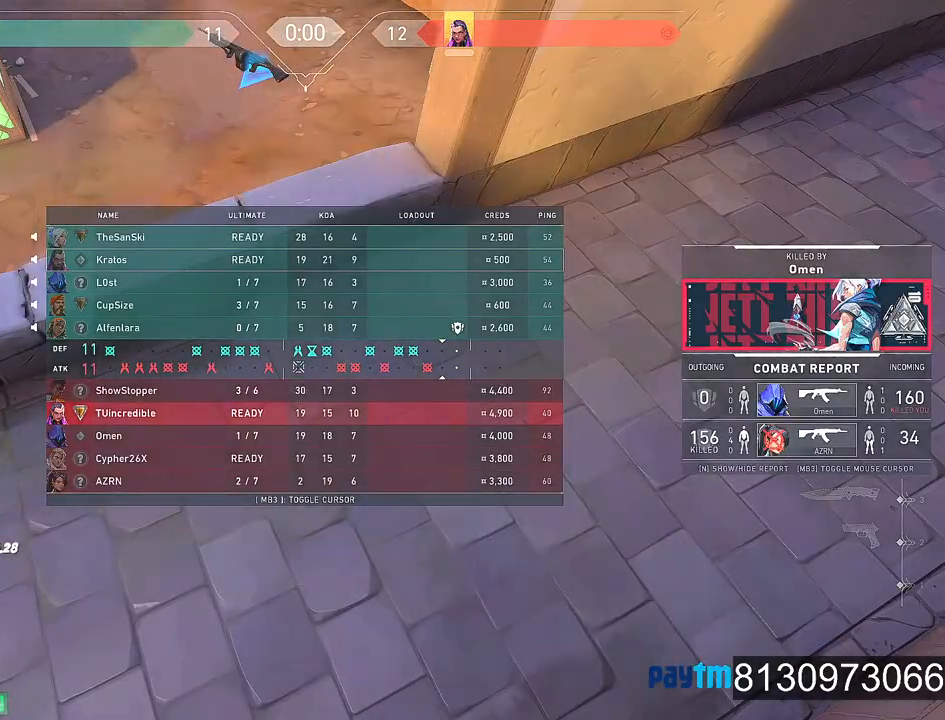
{"keys": [], "mouse": [], "events": []}
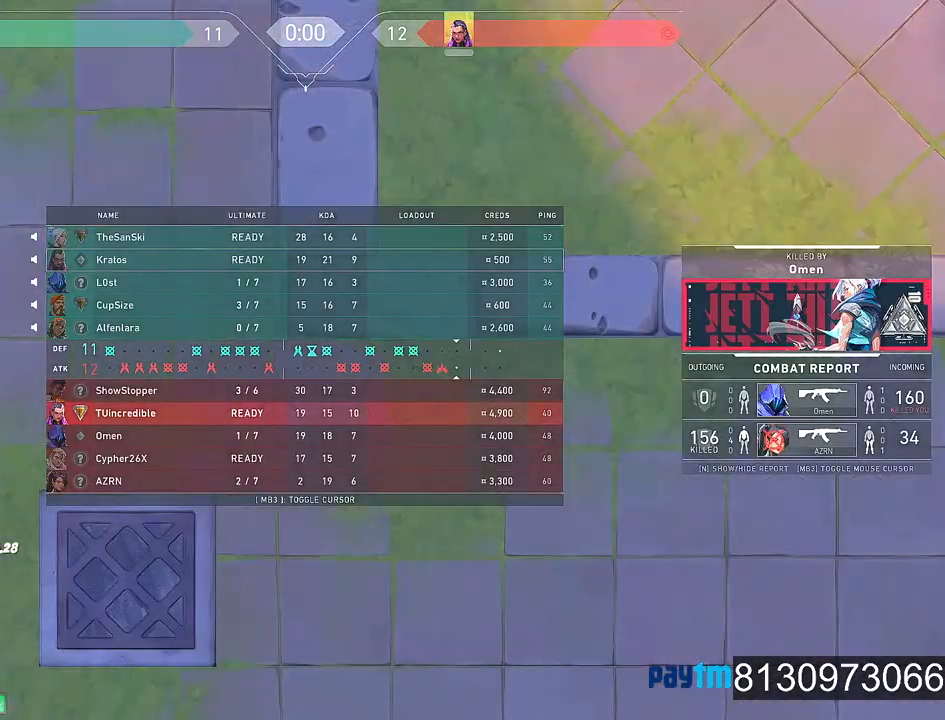
{"keys": [], "mouse": [], "events": []}
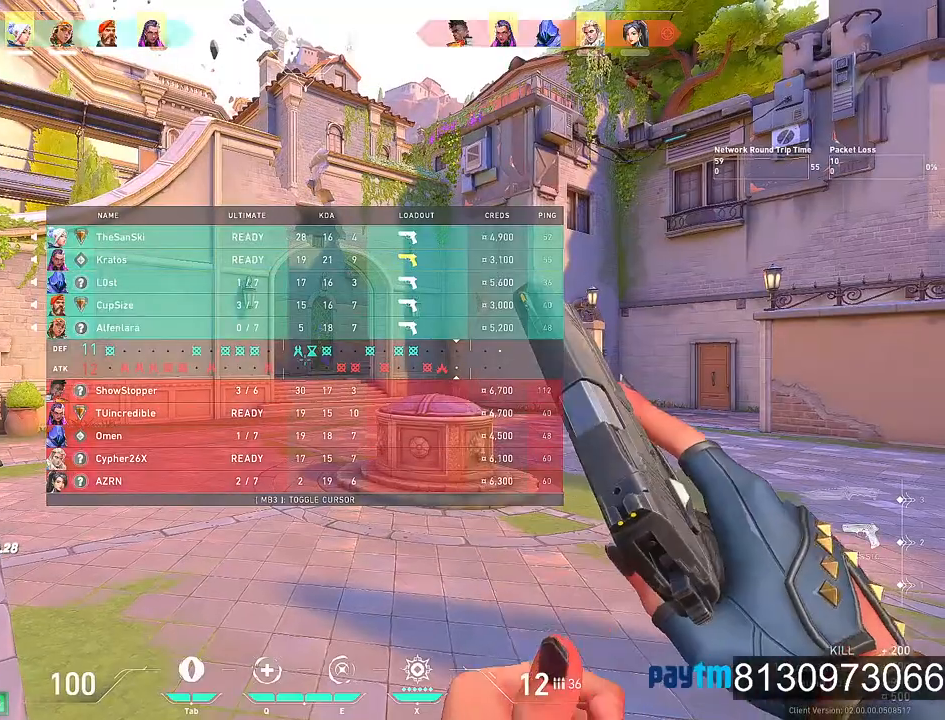
{"keys": [], "mouse": [], "events": [[317, "mouse_wheel", "down"], [417, "mouse_wheel", "up"]]}
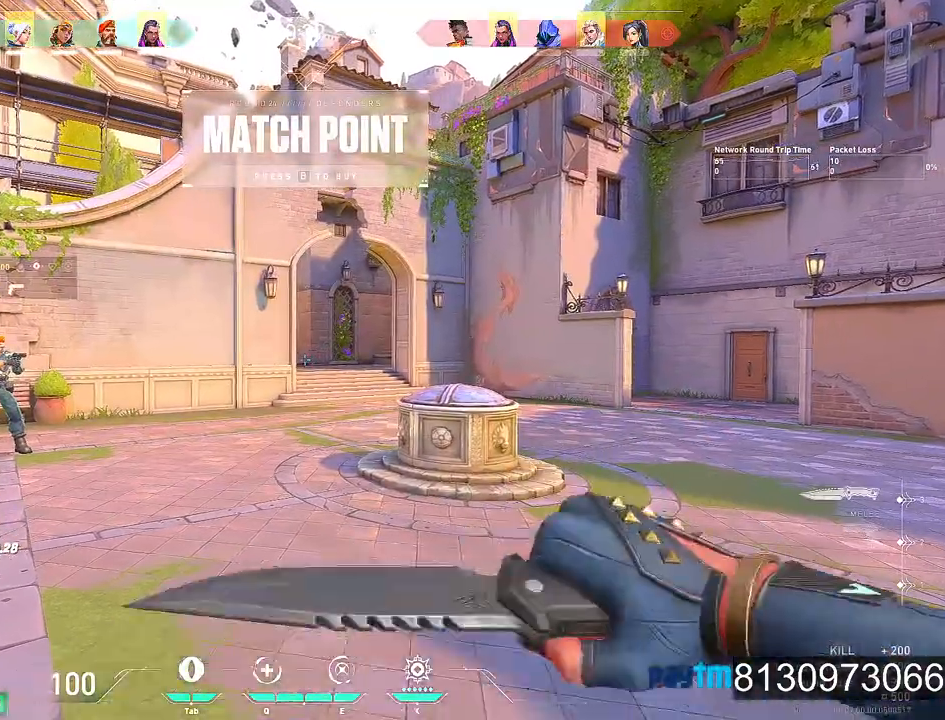
{"keys": [], "mouse": [], "events": []}
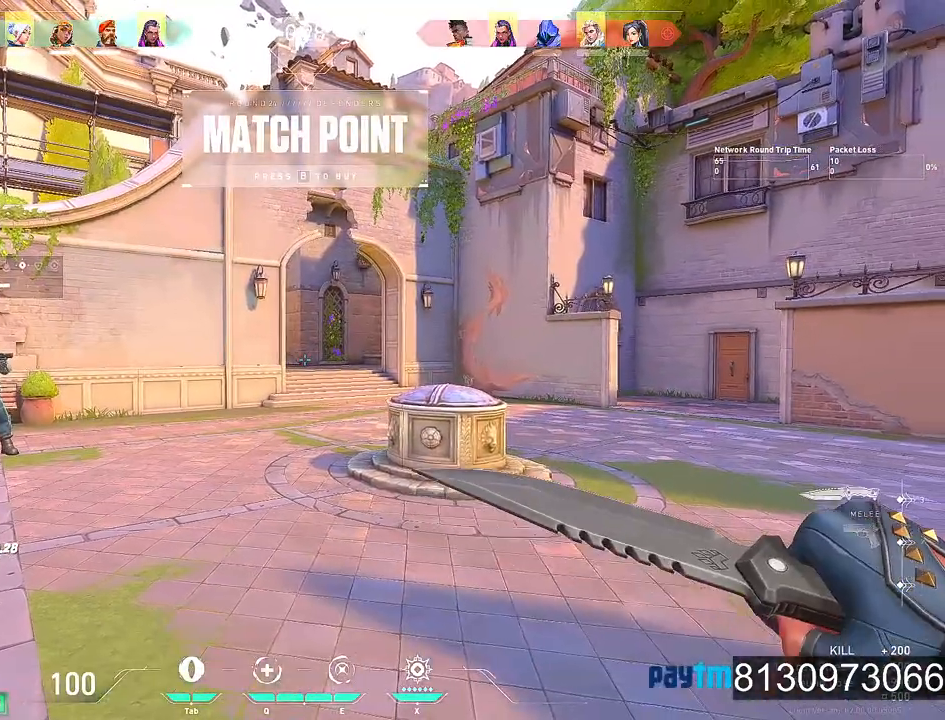
{"keys": ["w"], "mouse": [], "events": [[67, "mouse_wheel", "down"], [117, "w", "down"], [217, "mouse_wheel", "up"], [267, "mouse_wheel", "down"], [317, "mouse_wheel", "up"]]}